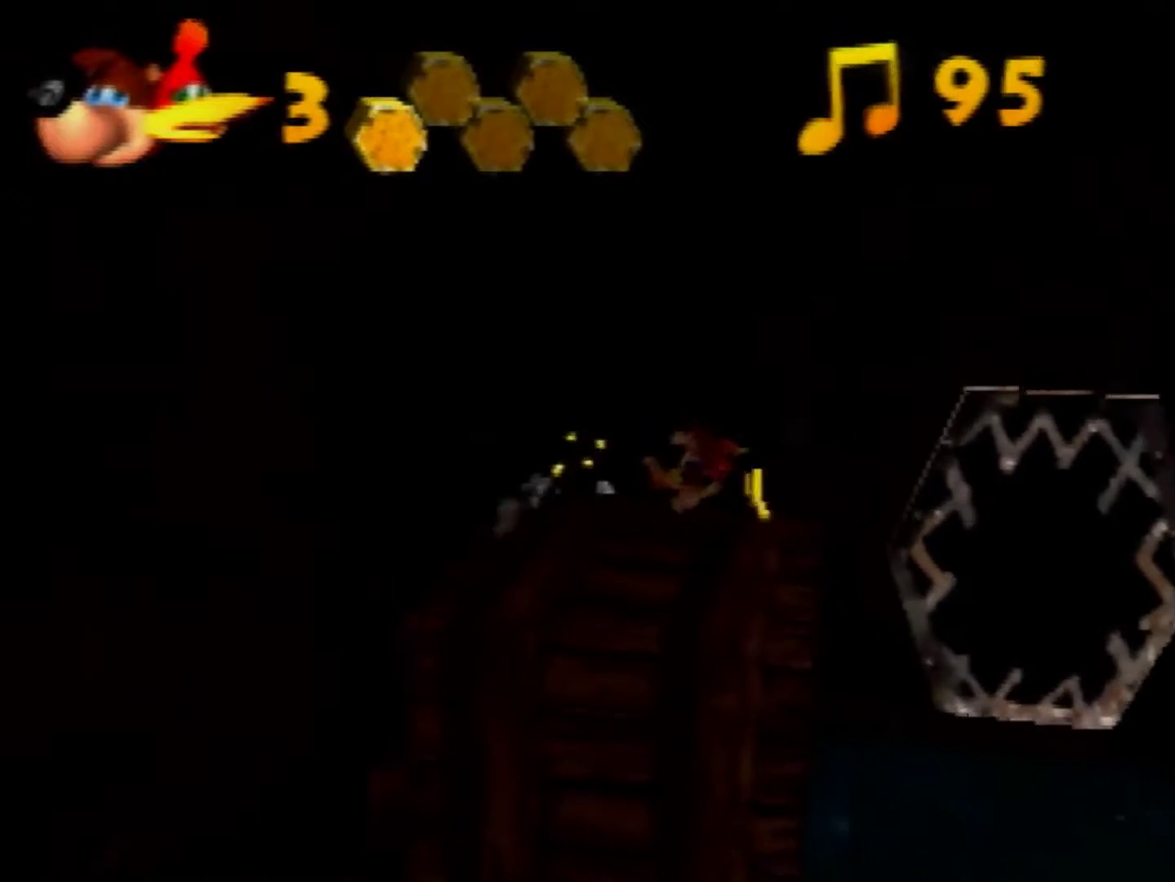
Gameplay with a controller (Nintendo layout); each line is a JSON object with the inputs held at the frame after it. "events" lists button and stick changes between this image and that frame as [ms after this image, input, new state], when the widget could be followed in between. Not read: L1 L3 R3 Z.
{"buttons": [], "left_stick": "up-right", "events": [[320, "left_stick", "up-right"]]}
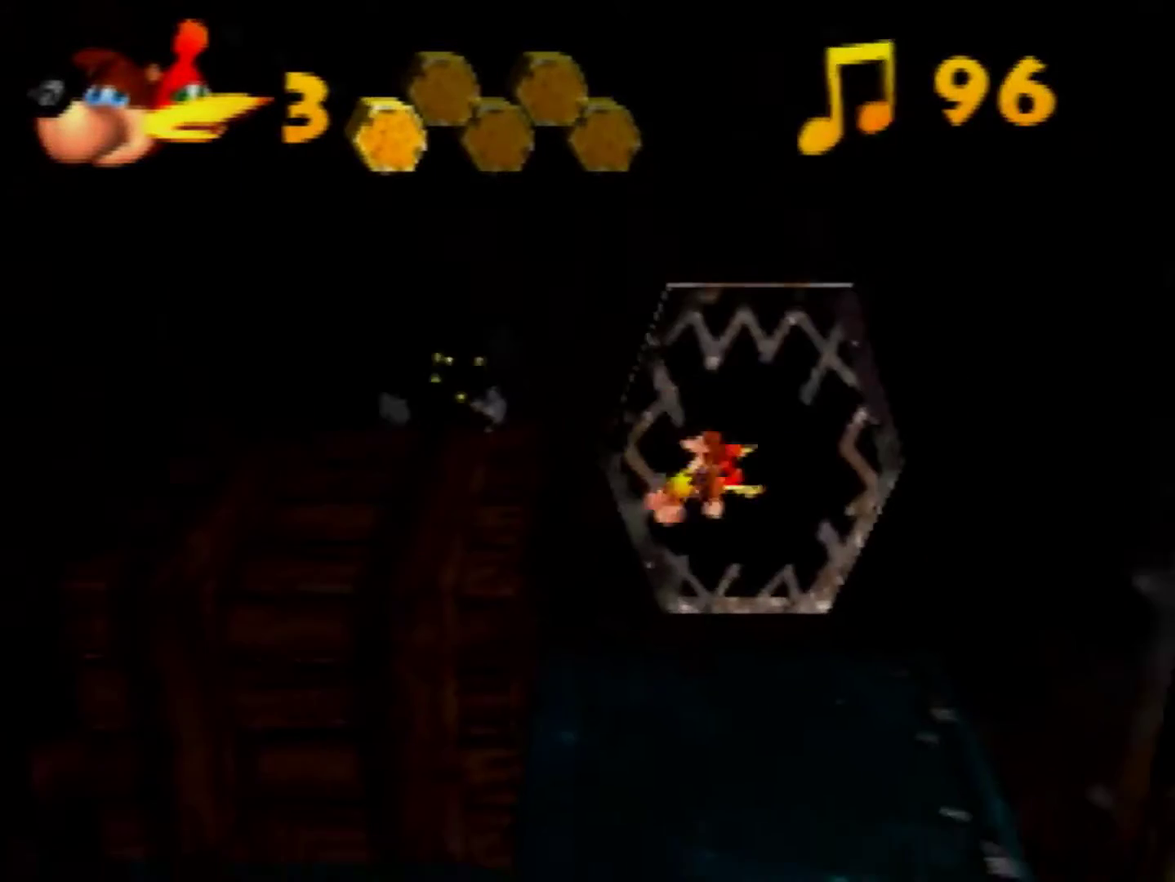
{"buttons": [], "left_stick": "center", "events": [[200, "left_stick", "center"]]}
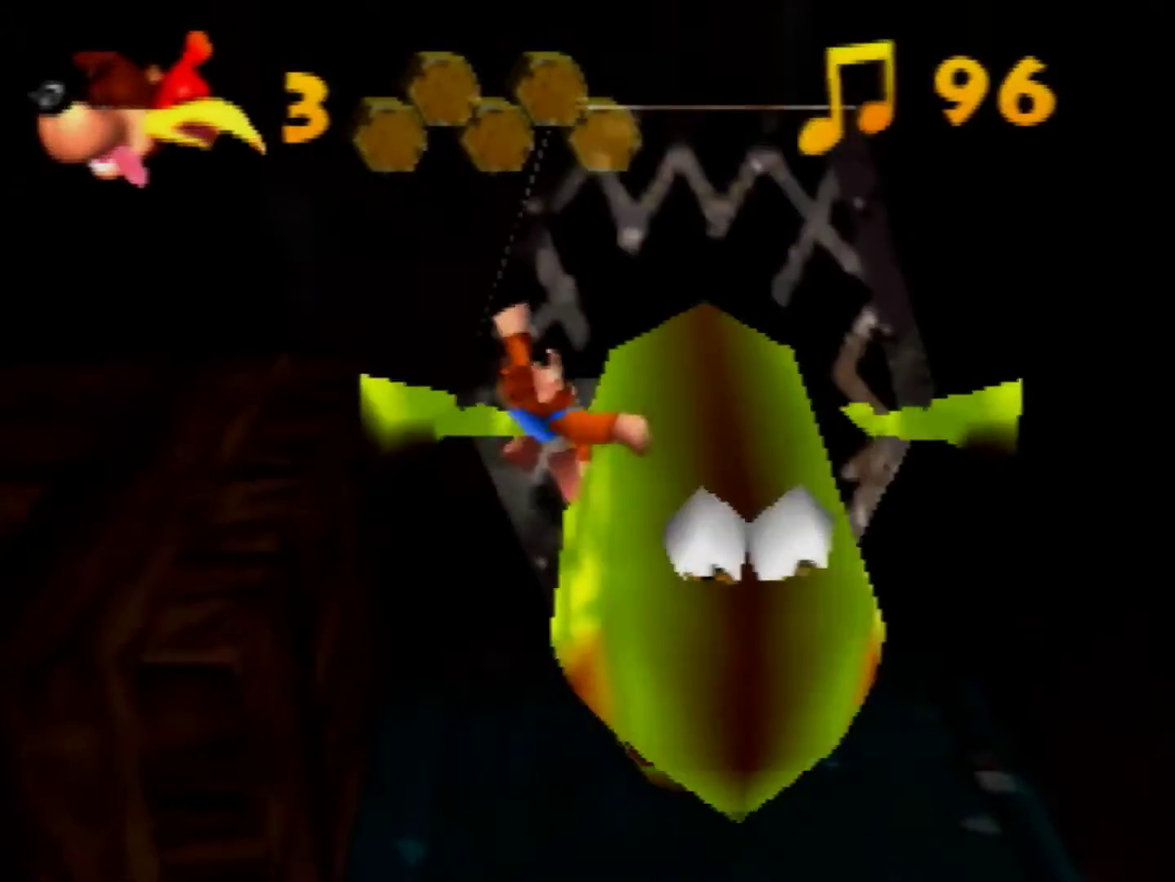
{"buttons": [], "left_stick": "center", "events": []}
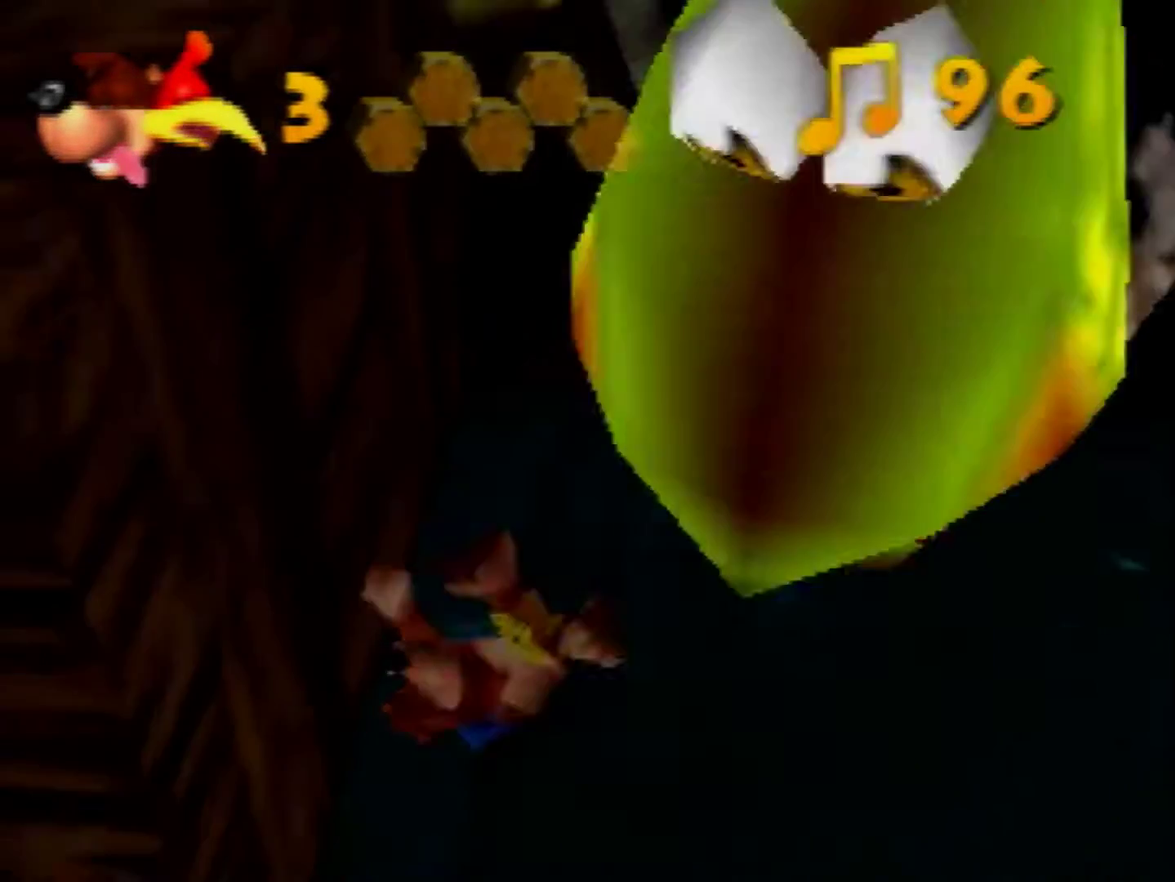
{"buttons": [], "left_stick": "center", "events": []}
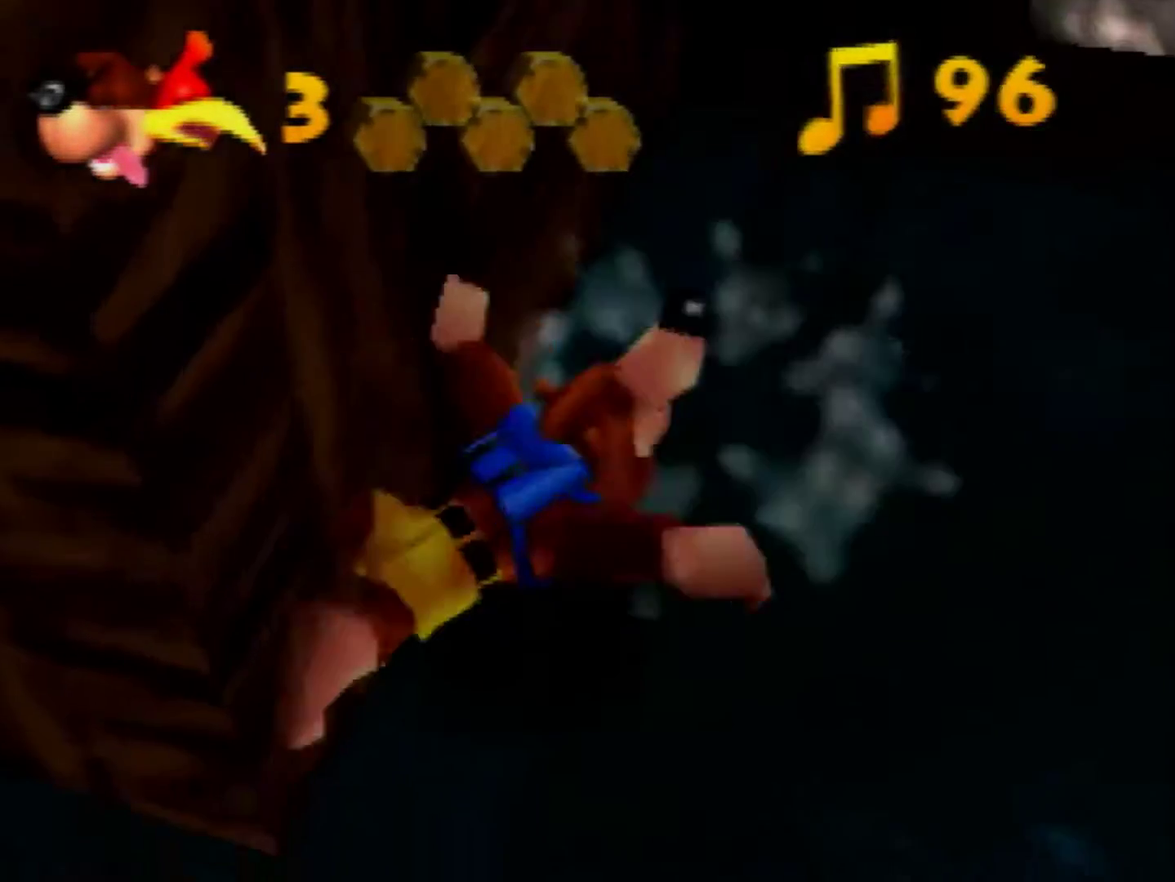
{"buttons": [], "left_stick": "center", "events": []}
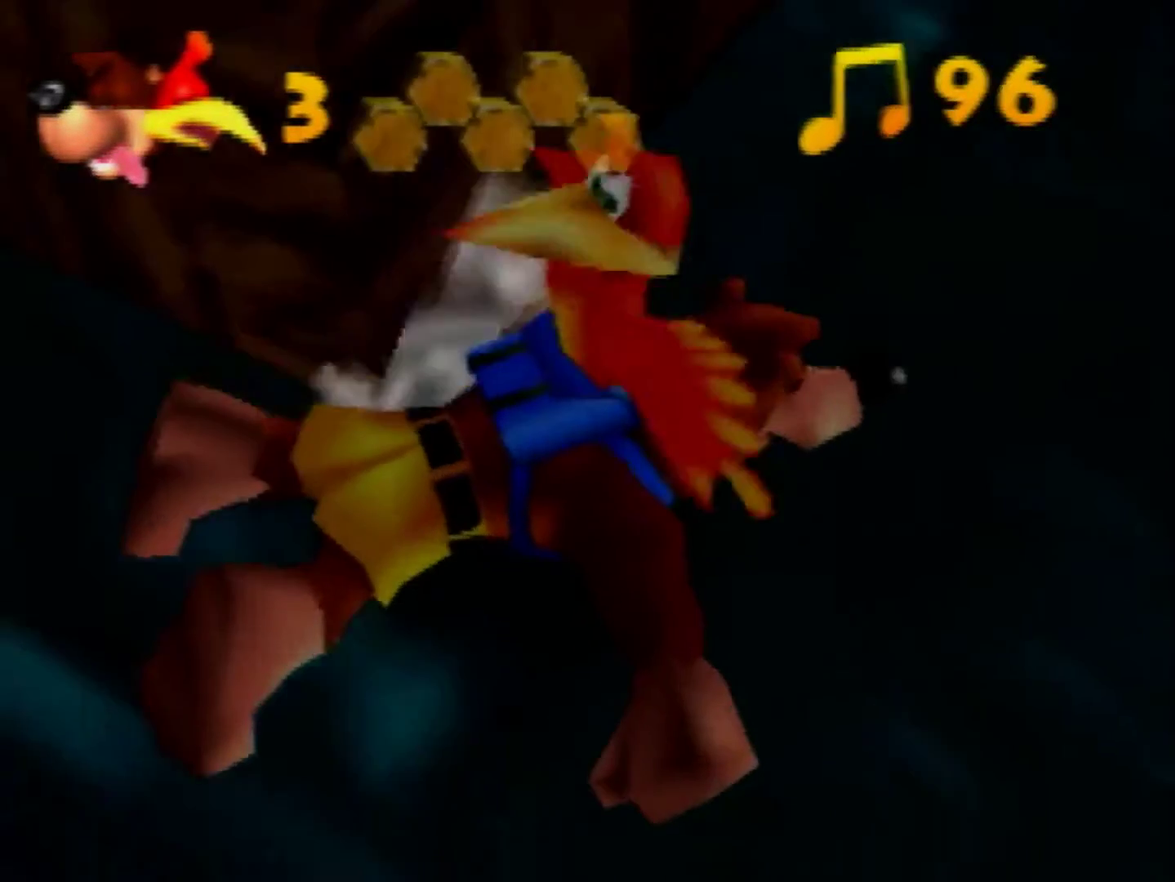
{"buttons": [], "left_stick": "center", "events": []}
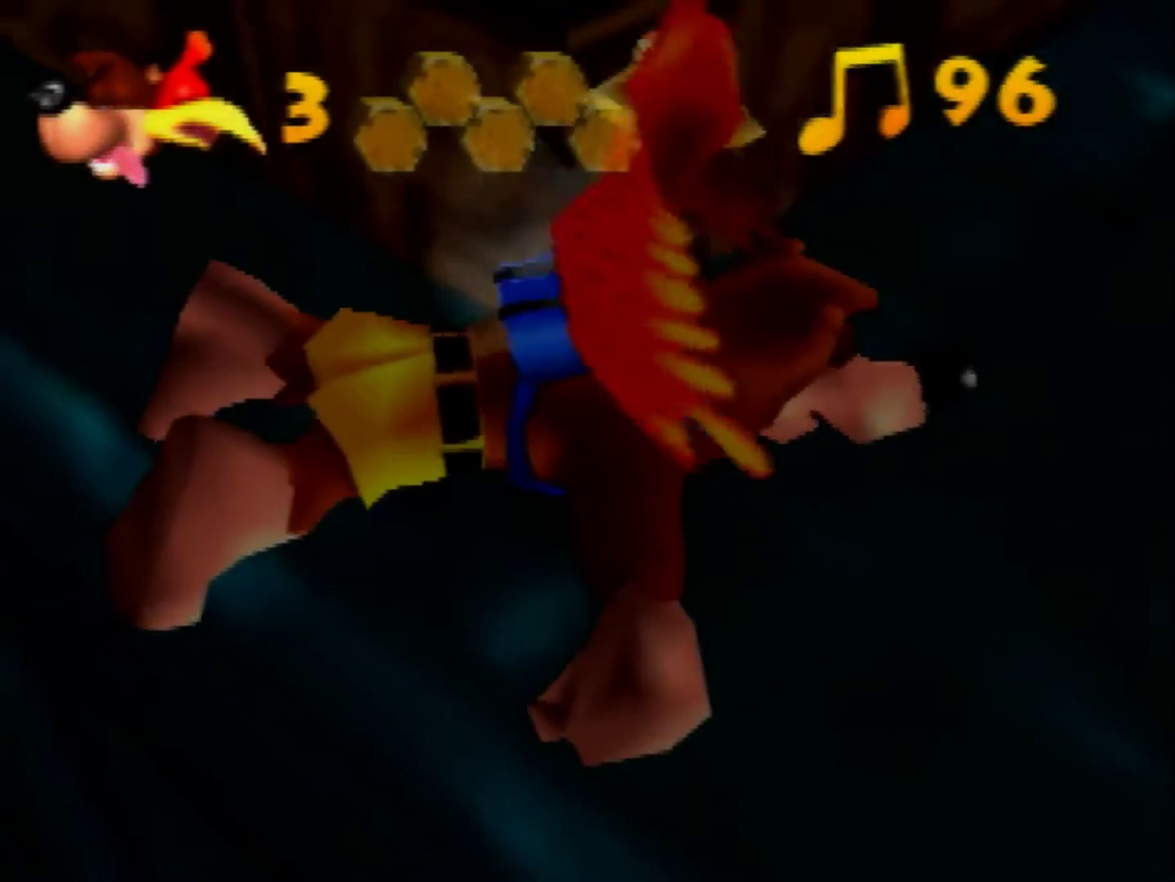
{"buttons": [], "left_stick": "center", "events": []}
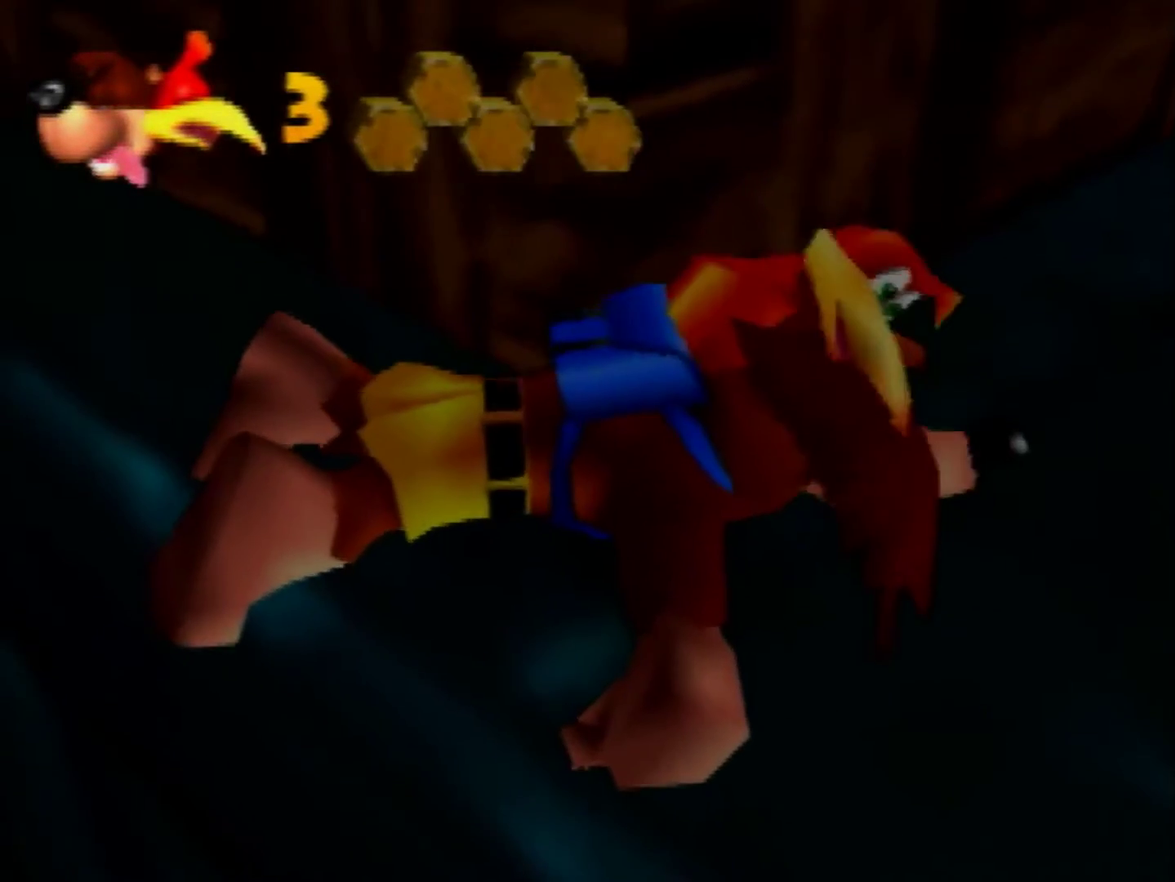
{"buttons": [], "left_stick": "center", "events": []}
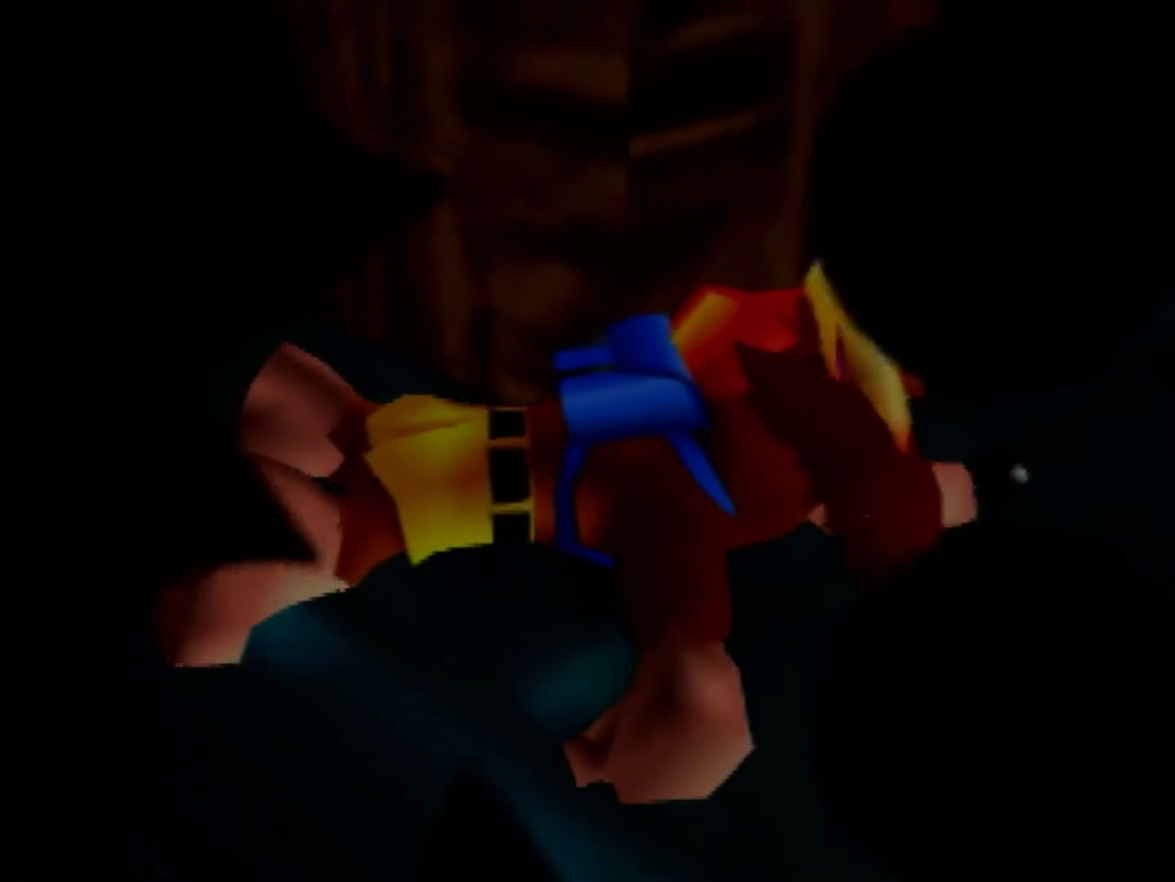
{"buttons": [], "left_stick": "center", "events": []}
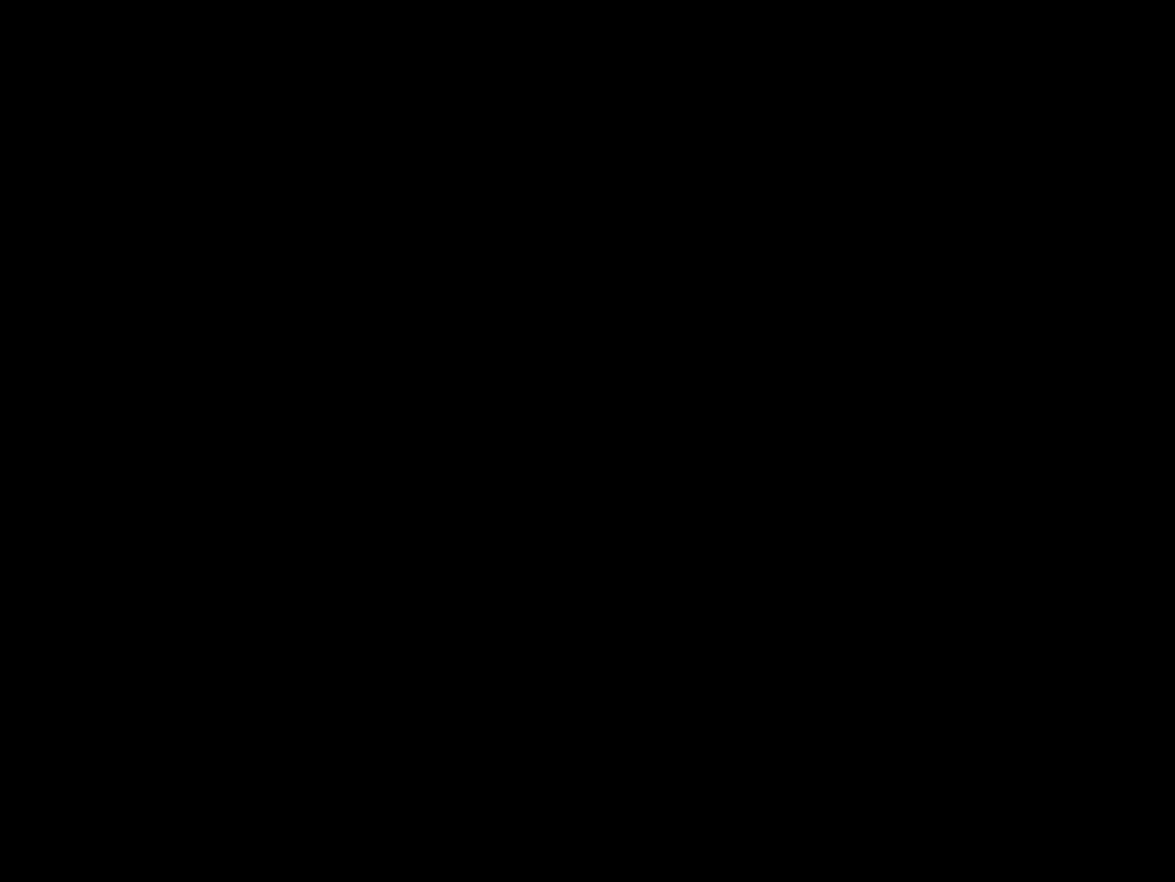
{"buttons": [], "left_stick": "center", "events": []}
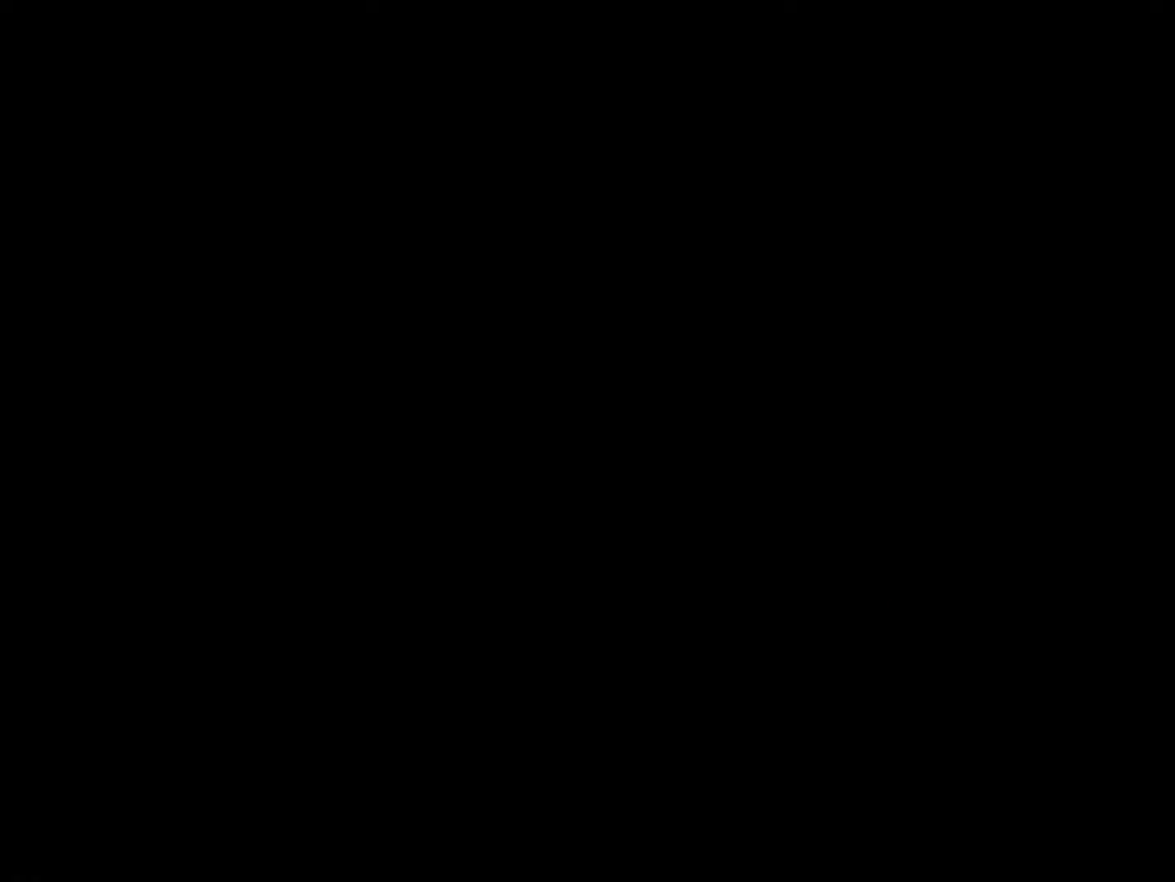
{"buttons": [], "left_stick": "center", "events": []}
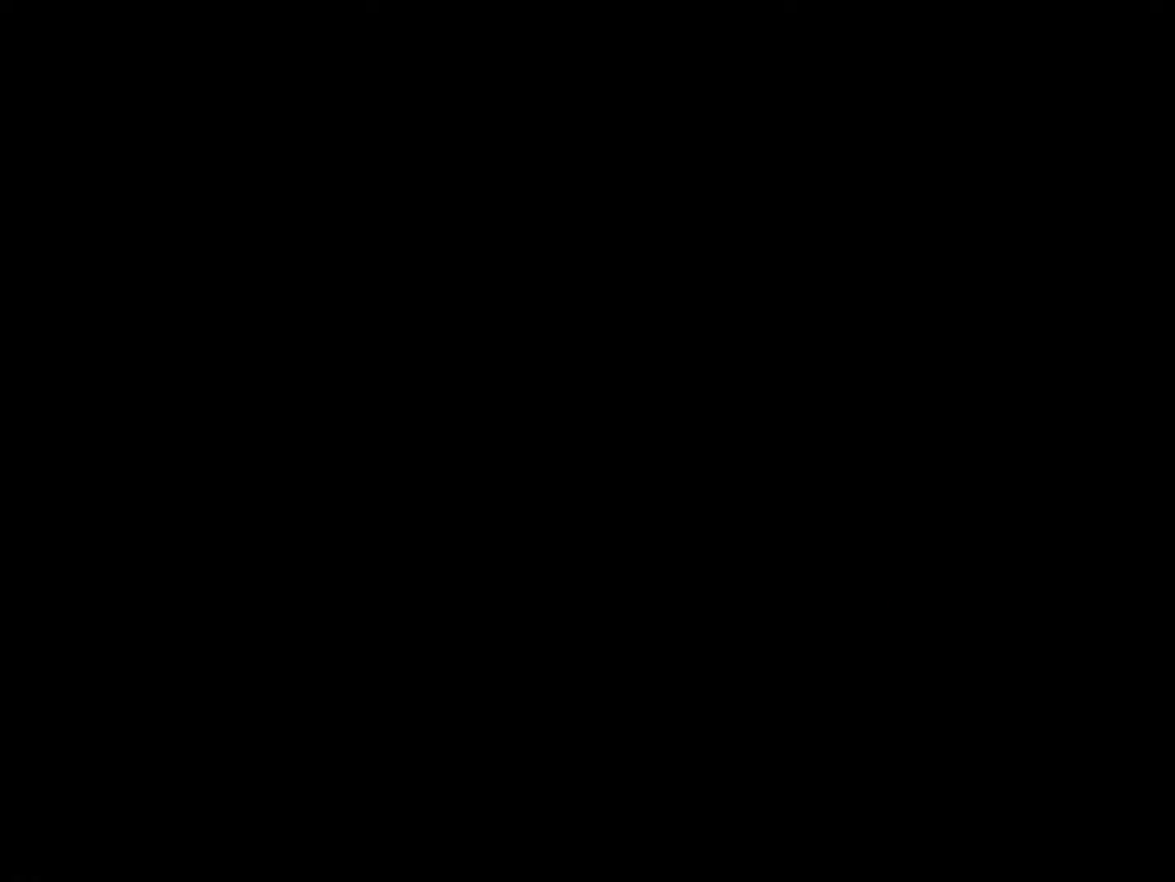
{"buttons": ["B"], "left_stick": "center", "events": [[440, "B", "down"]]}
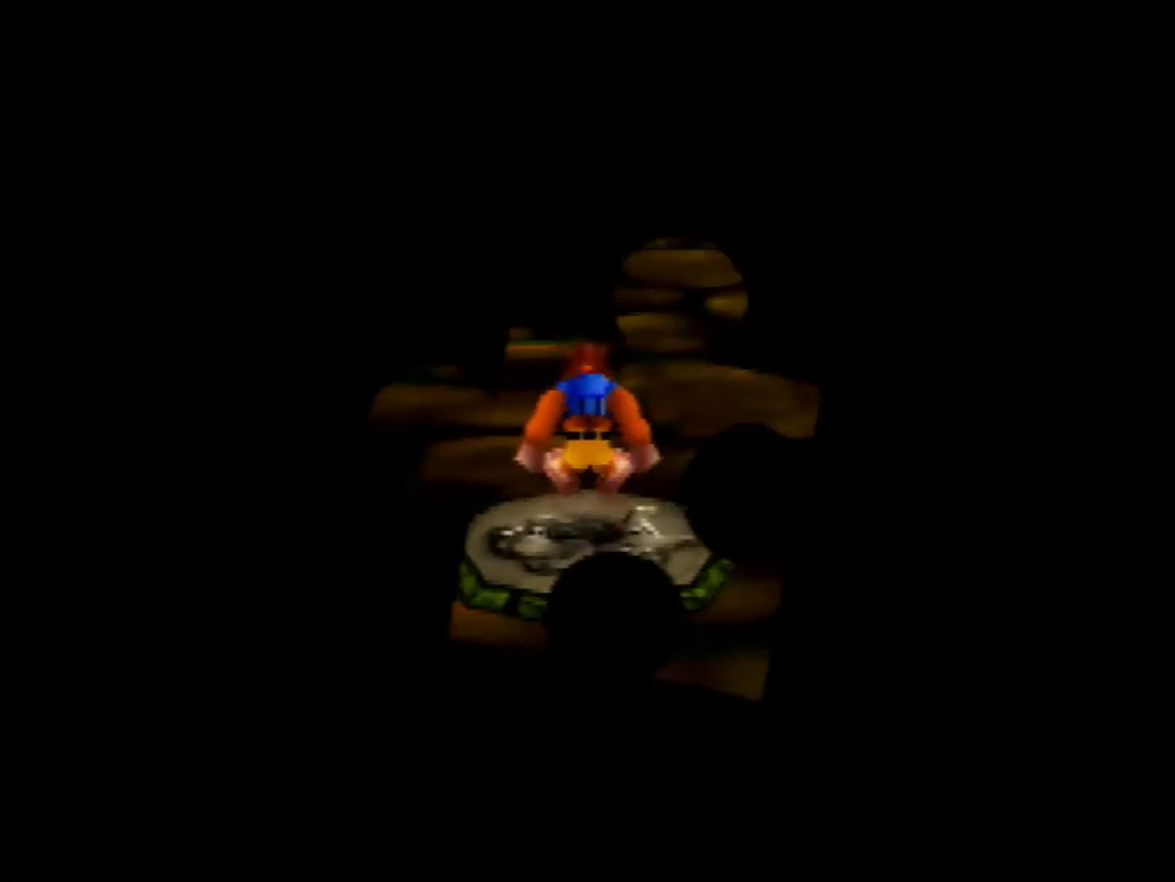
{"buttons": [], "left_stick": "center", "events": [[40, "B", "up"]]}
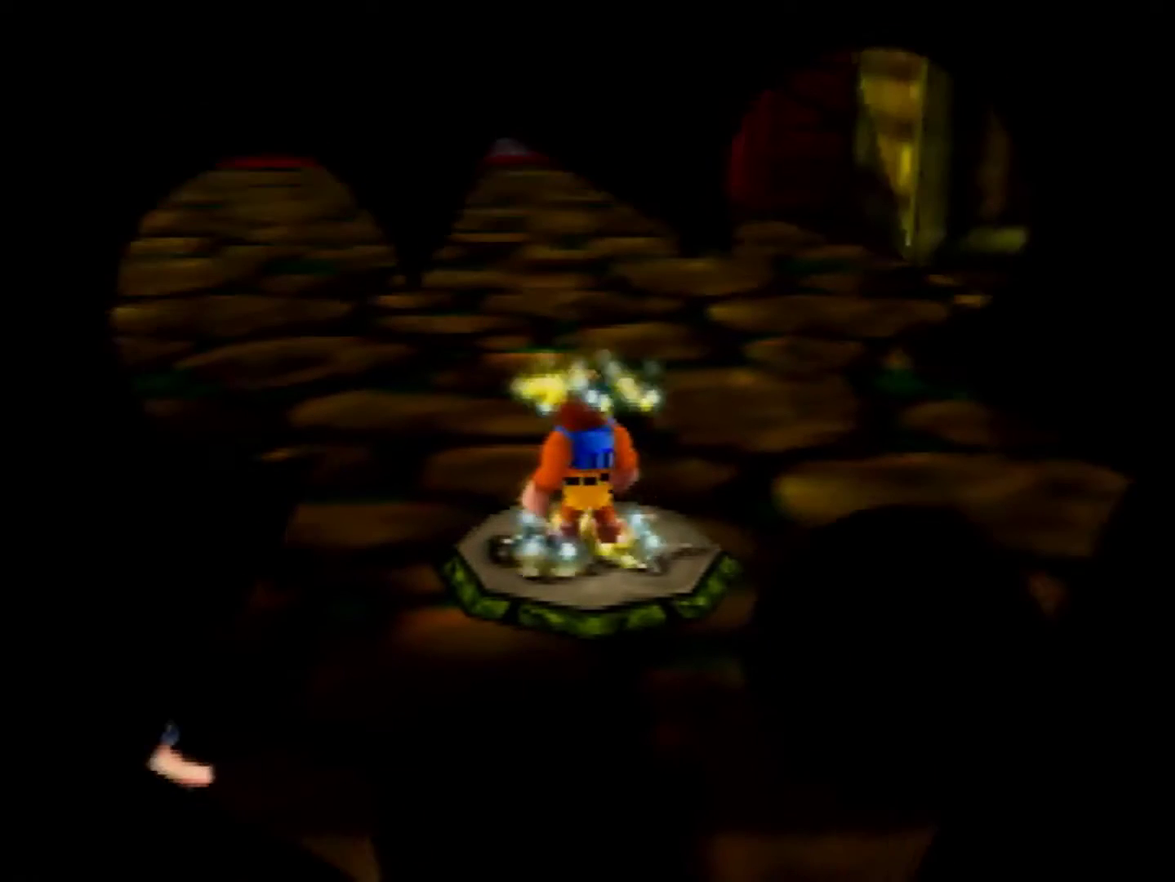
{"buttons": [], "left_stick": "center", "events": []}
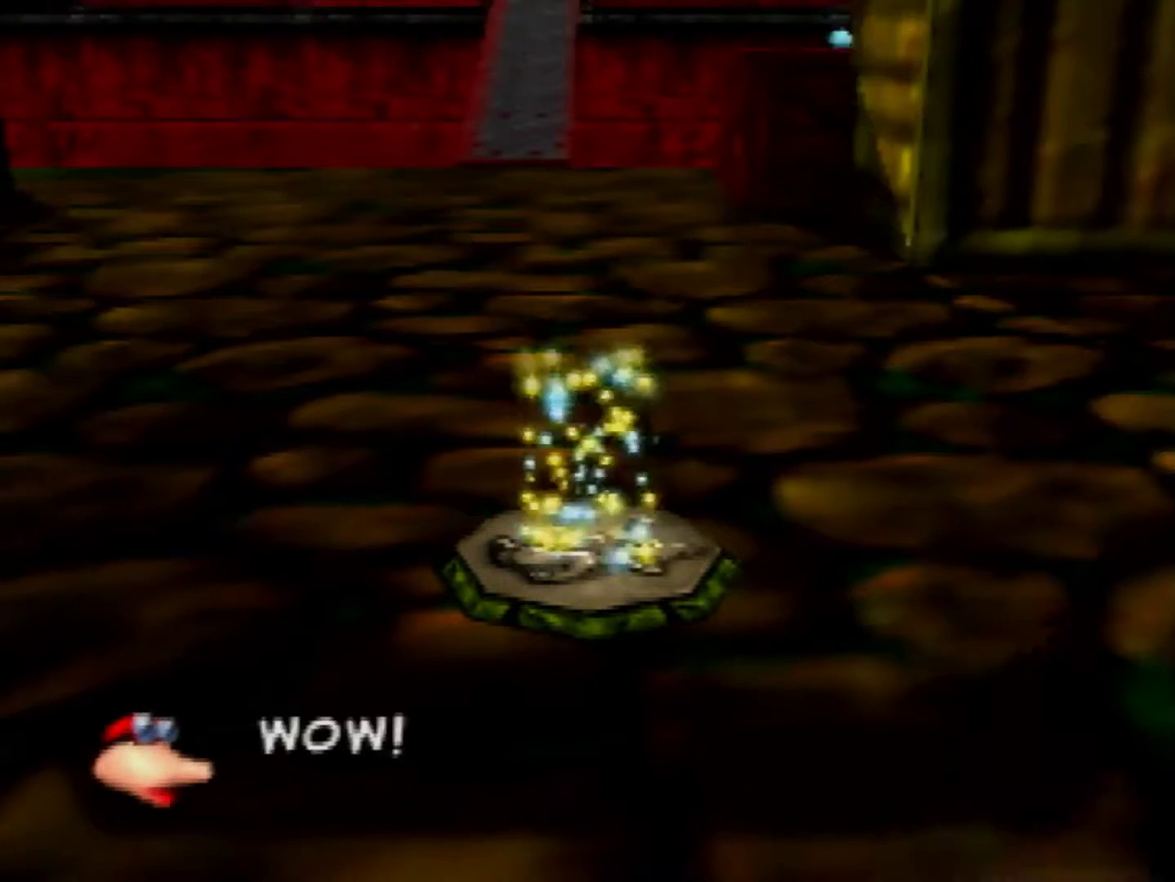
{"buttons": [], "left_stick": "center", "events": []}
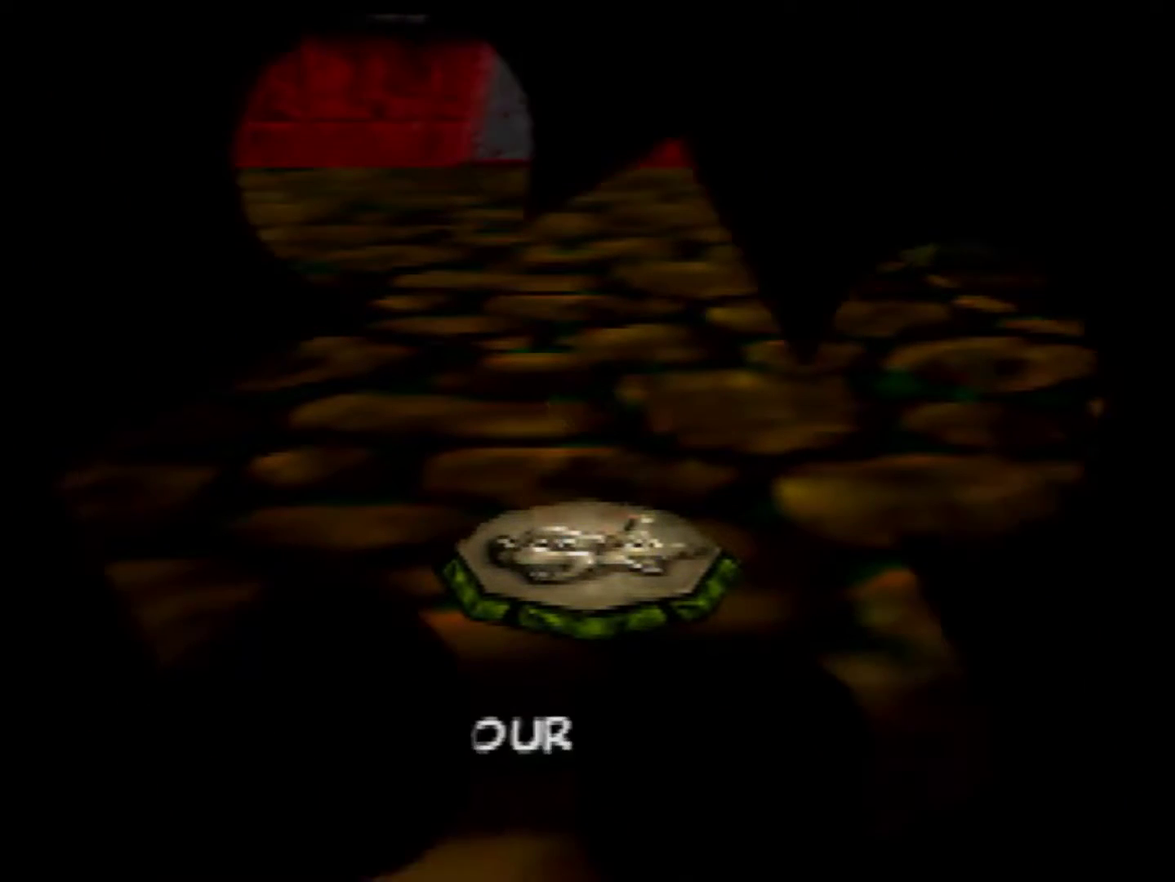
{"buttons": [], "left_stick": "center", "events": []}
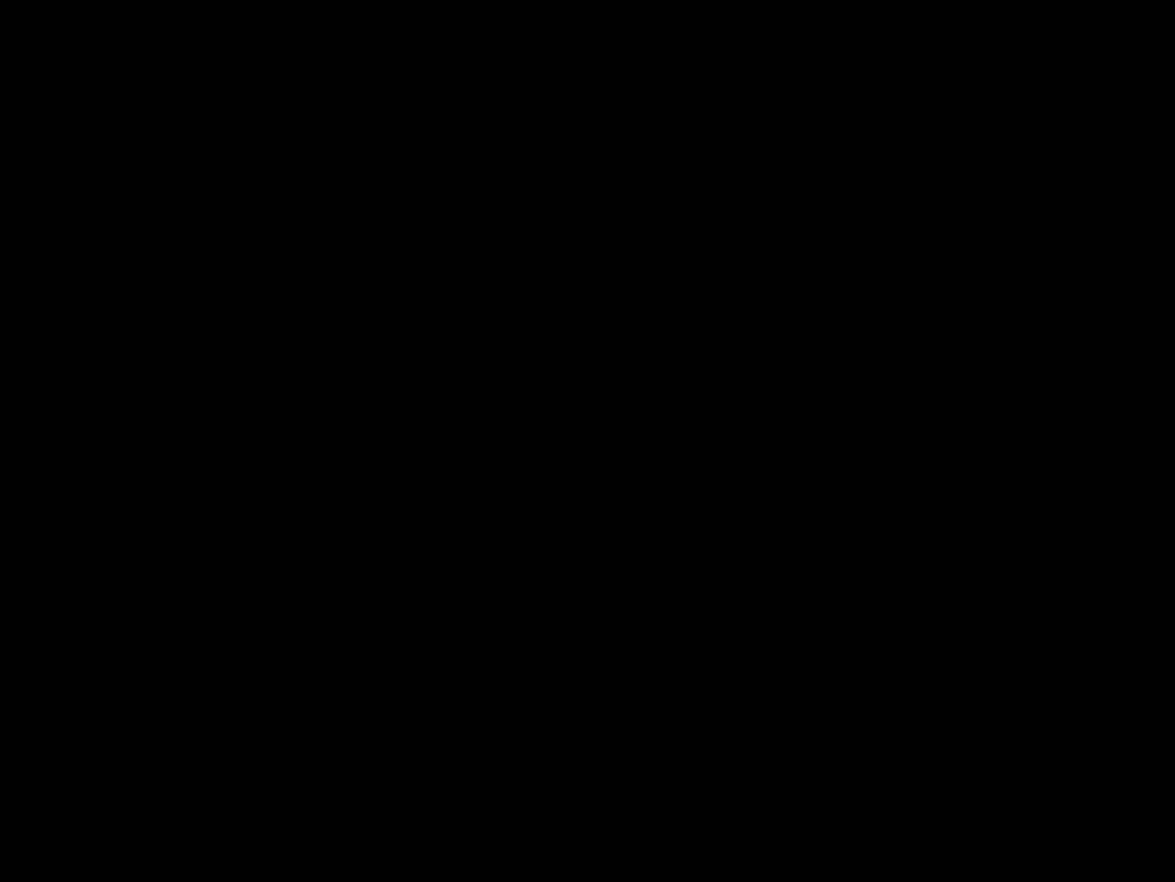
{"buttons": ["B"], "left_stick": "center", "events": [[440, "B", "down"]]}
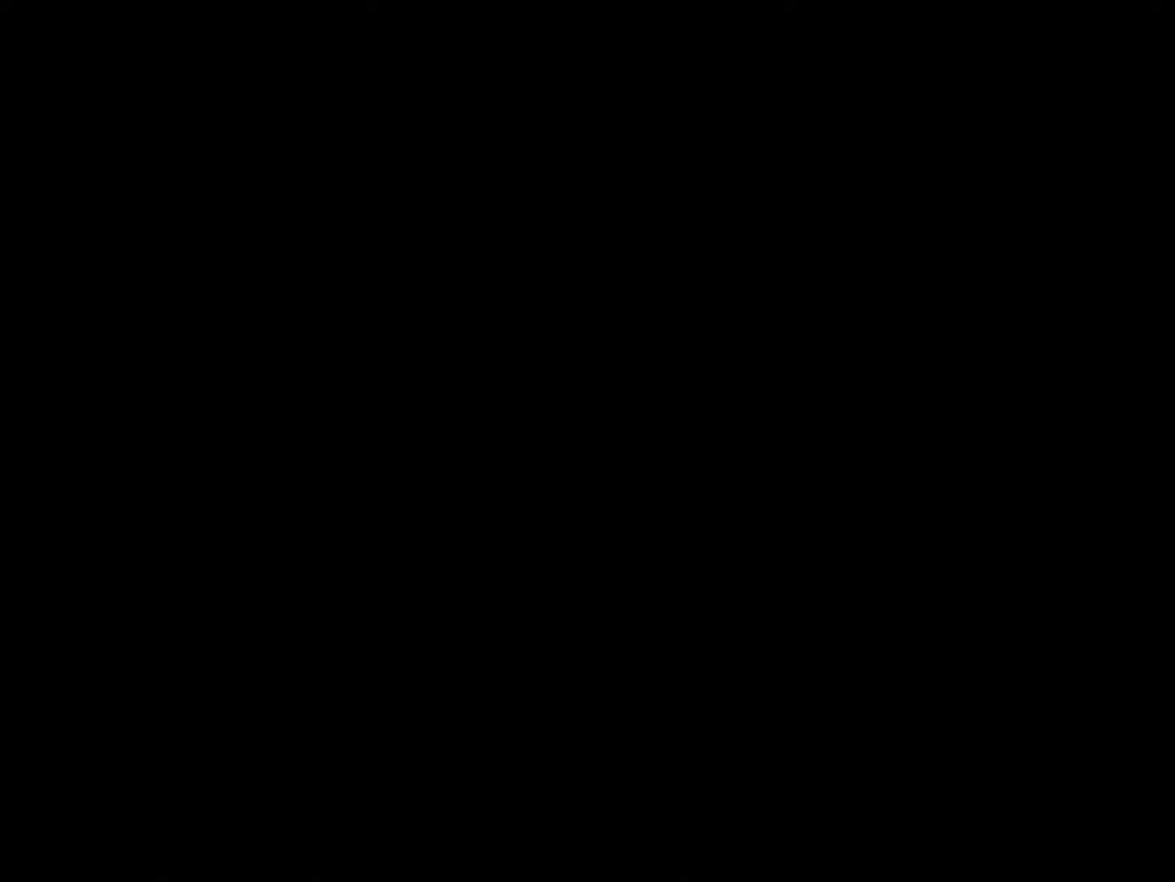
{"buttons": ["B"], "left_stick": "center", "events": []}
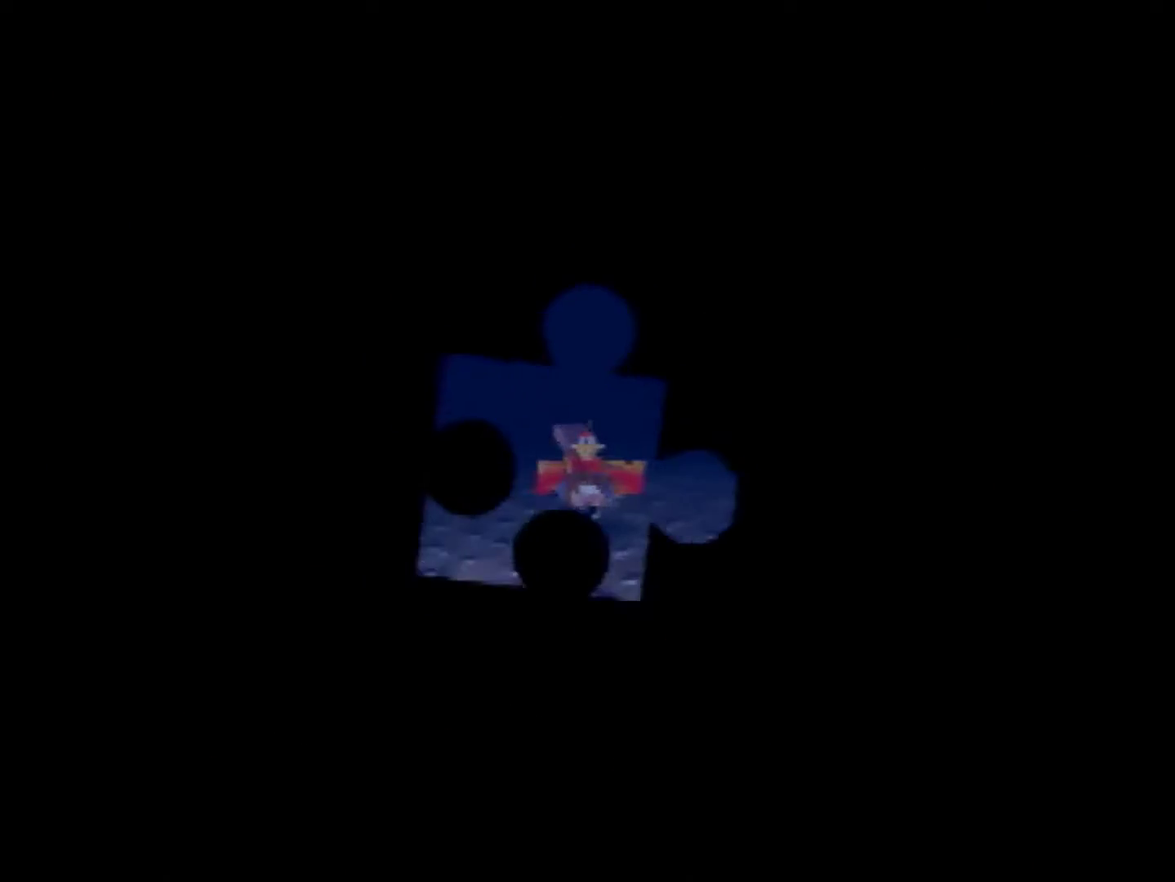
{"buttons": ["B"], "left_stick": "center", "events": []}
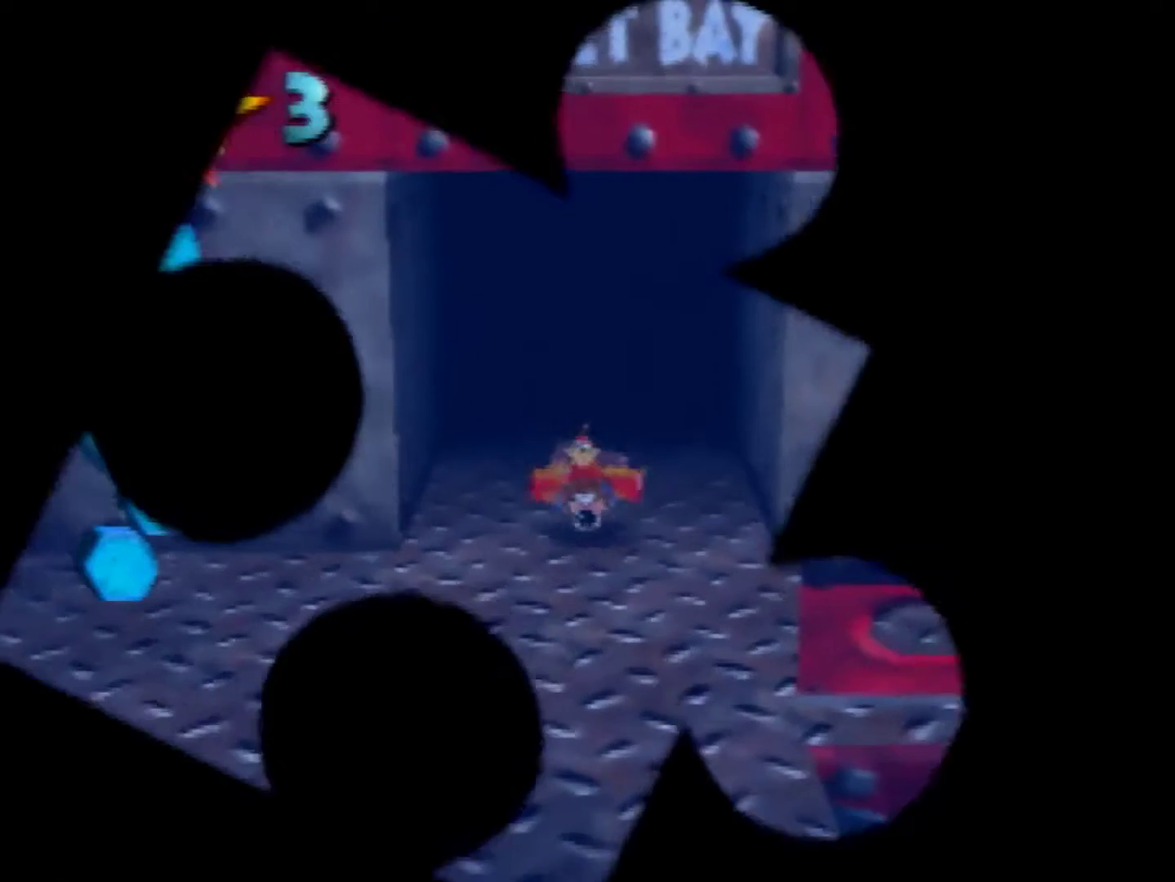
{"buttons": ["B"], "left_stick": "center", "events": []}
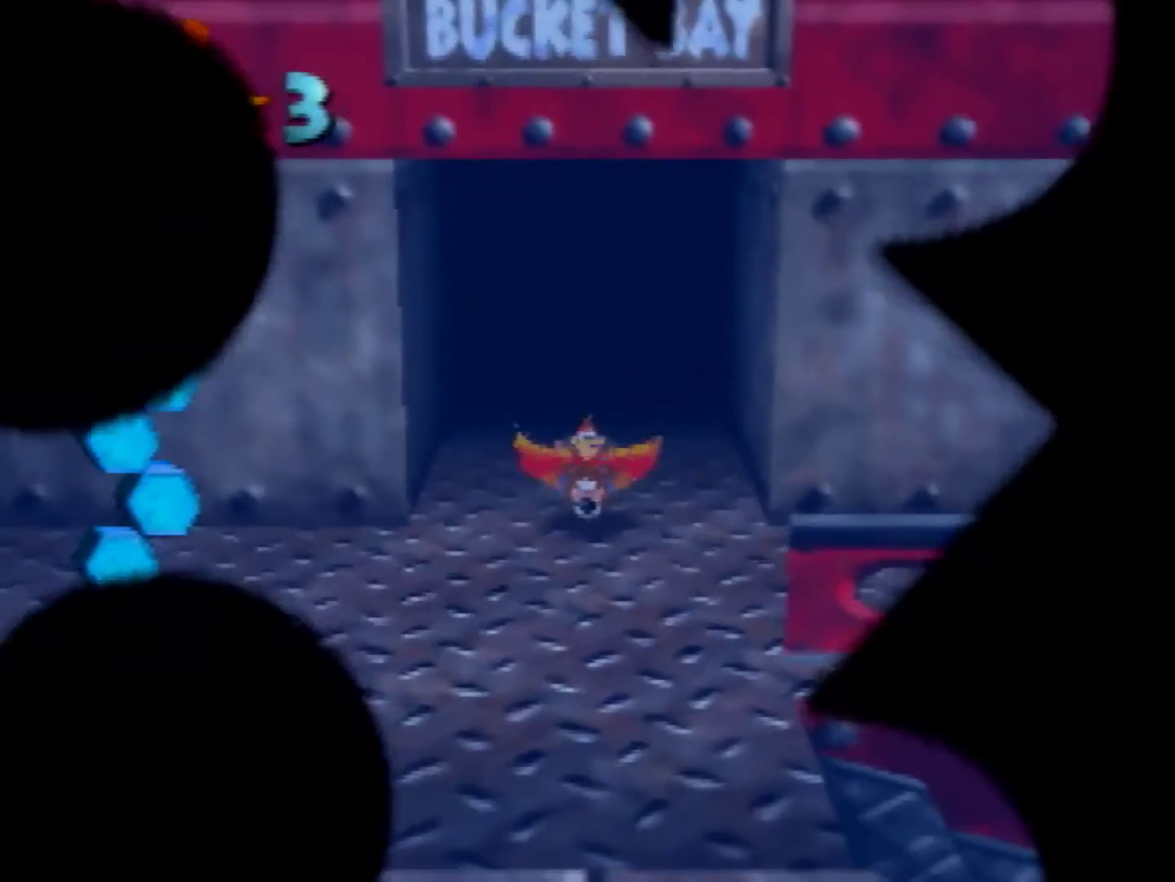
{"buttons": ["B"], "left_stick": "center", "events": []}
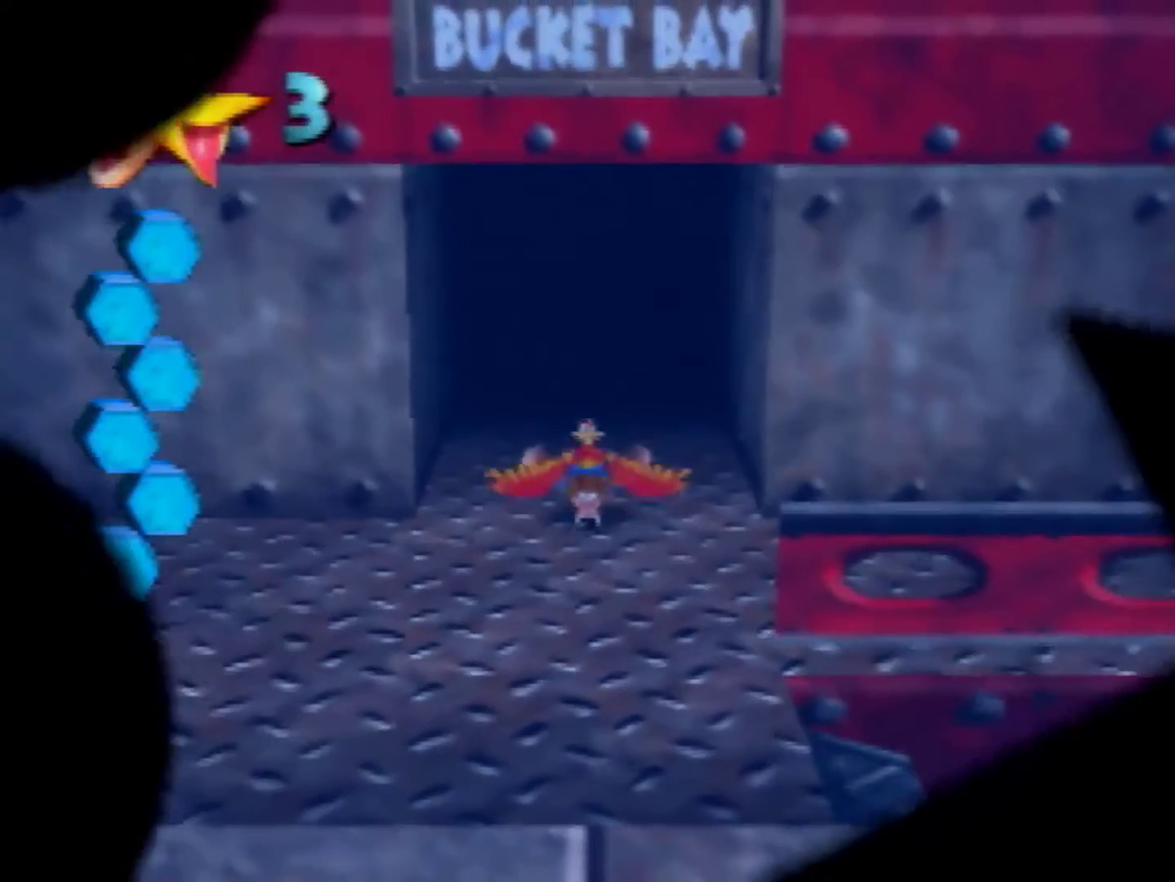
{"buttons": ["B"], "left_stick": "left", "events": [[240, "left_stick", "left"]]}
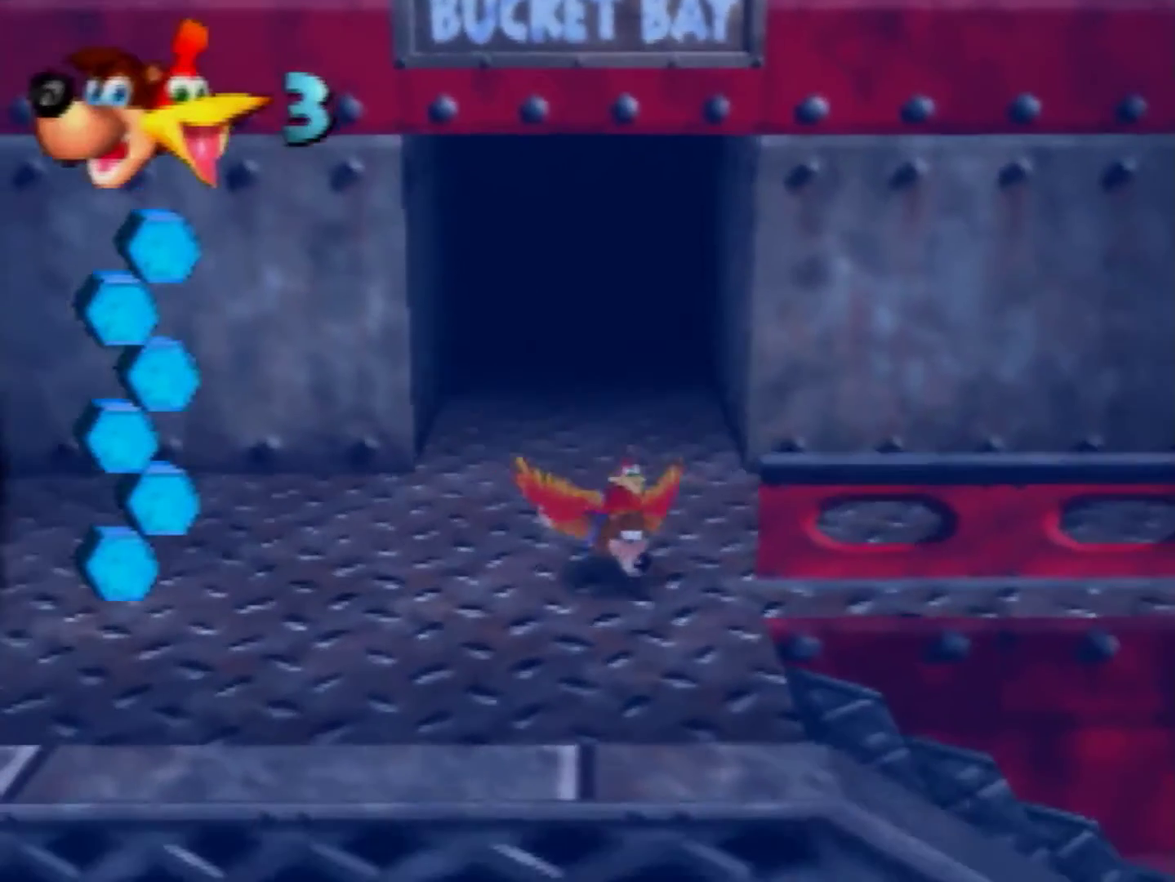
{"buttons": ["B"], "left_stick": "center", "events": [[120, "left_stick", "center"], [320, "left_stick", "up"], [440, "left_stick", "center"]]}
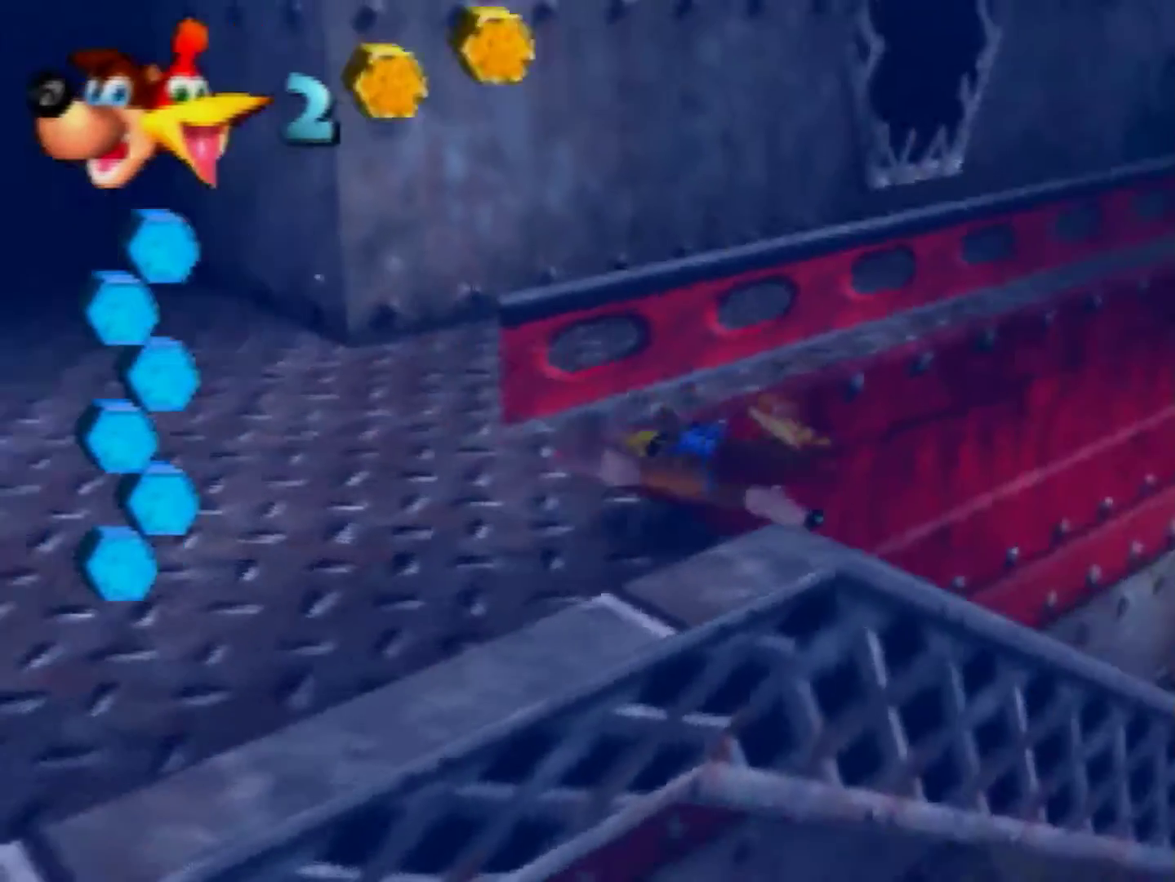
{"buttons": ["B"], "left_stick": "up", "events": [[40, "left_stick", "up"]]}
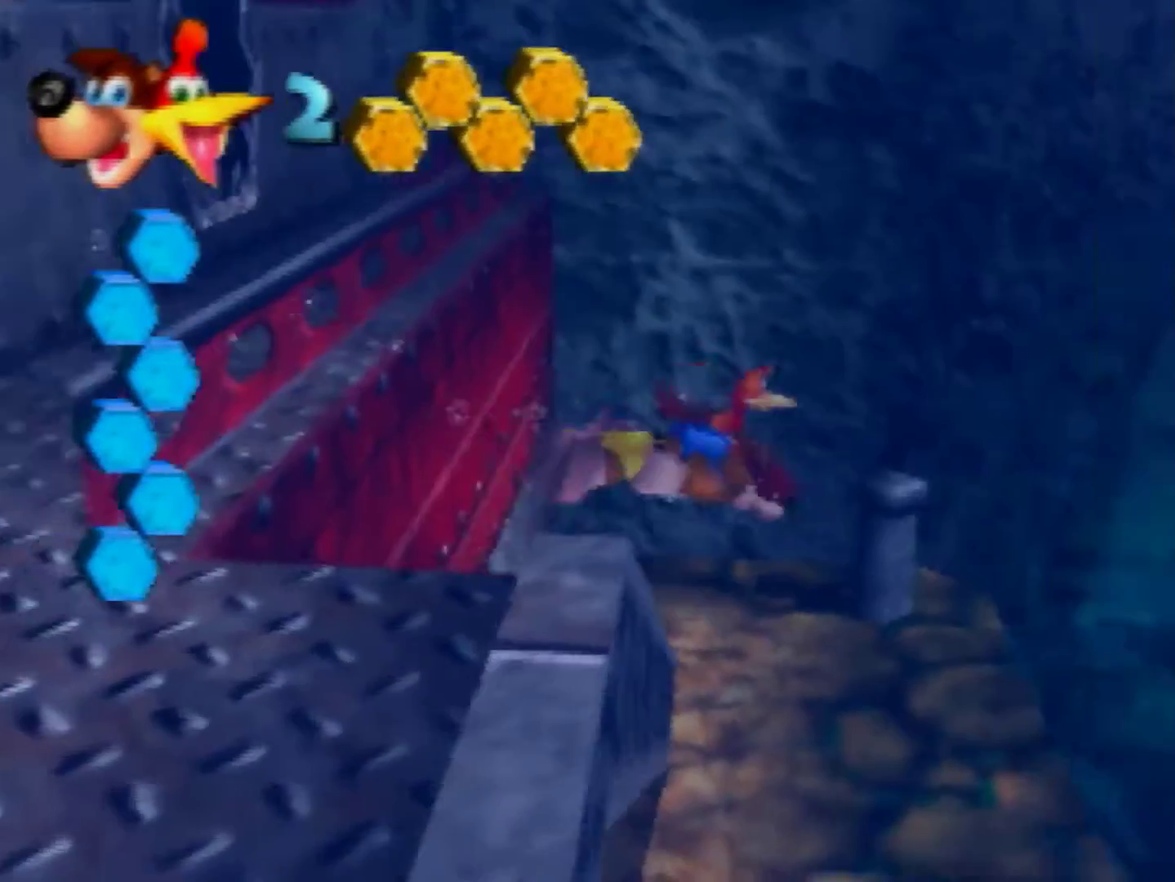
{"buttons": ["B"], "left_stick": "up", "events": [[360, "left_stick", "up-left"], [480, "left_stick", "up"]]}
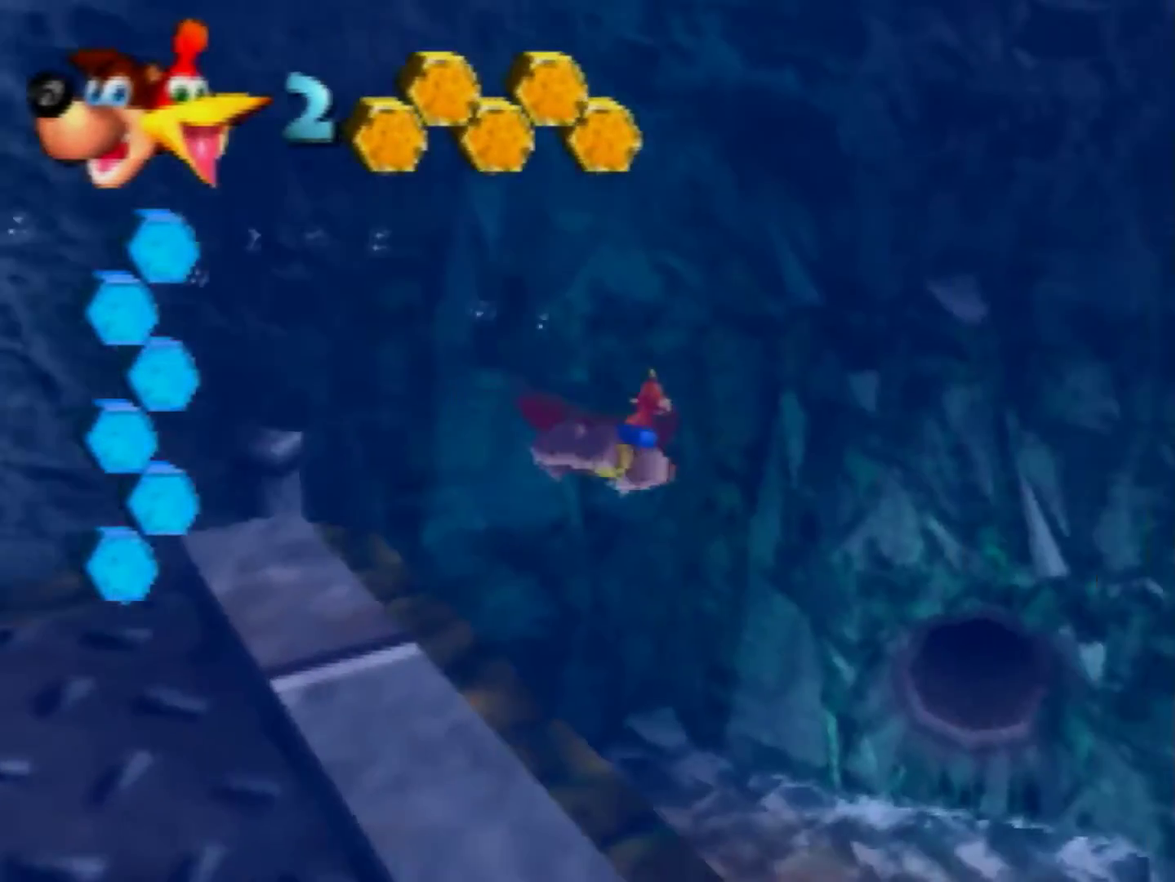
{"buttons": ["B"], "left_stick": "center", "events": [[240, "left_stick", "center"], [320, "left_stick", "up"], [480, "left_stick", "center"]]}
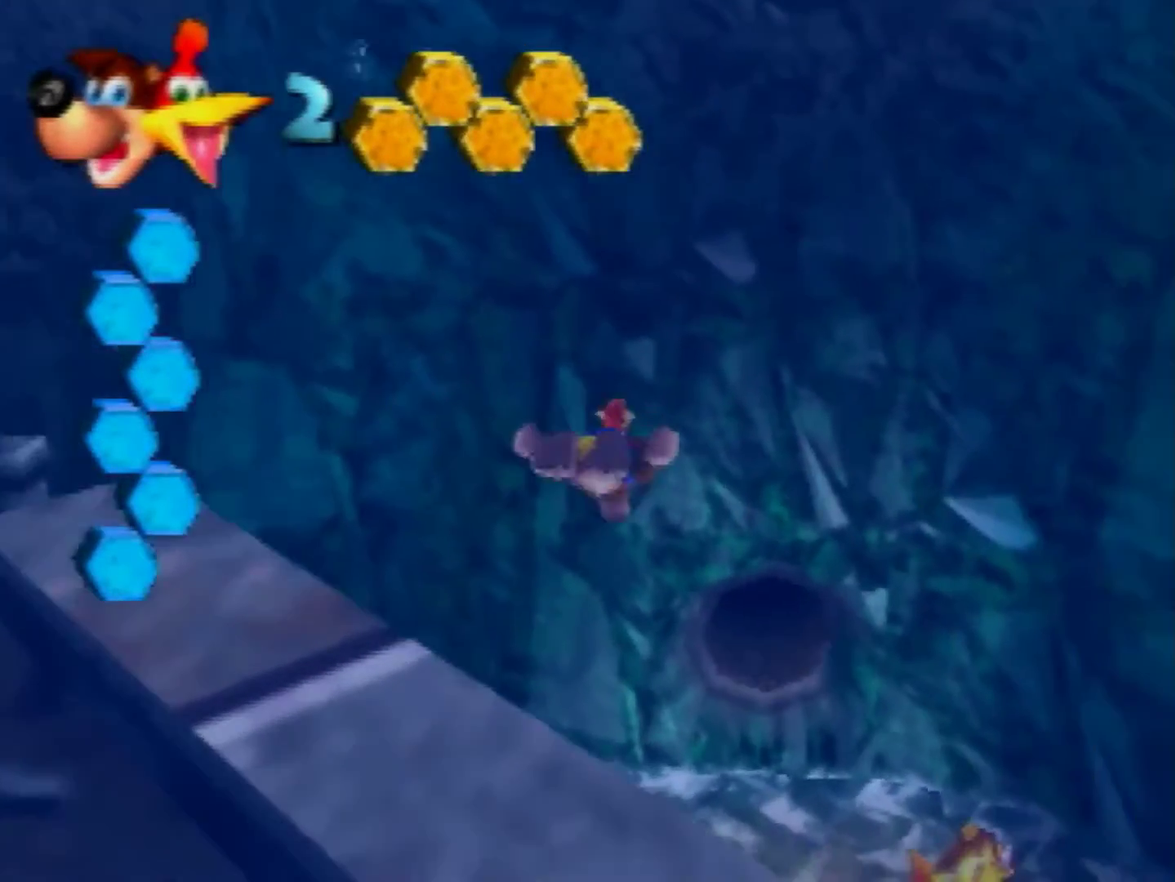
{"buttons": ["B"], "left_stick": "up", "events": [[120, "left_stick", "up"], [240, "left_stick", "center"], [320, "left_stick", "up"], [440, "left_stick", "center"], [520, "left_stick", "up"]]}